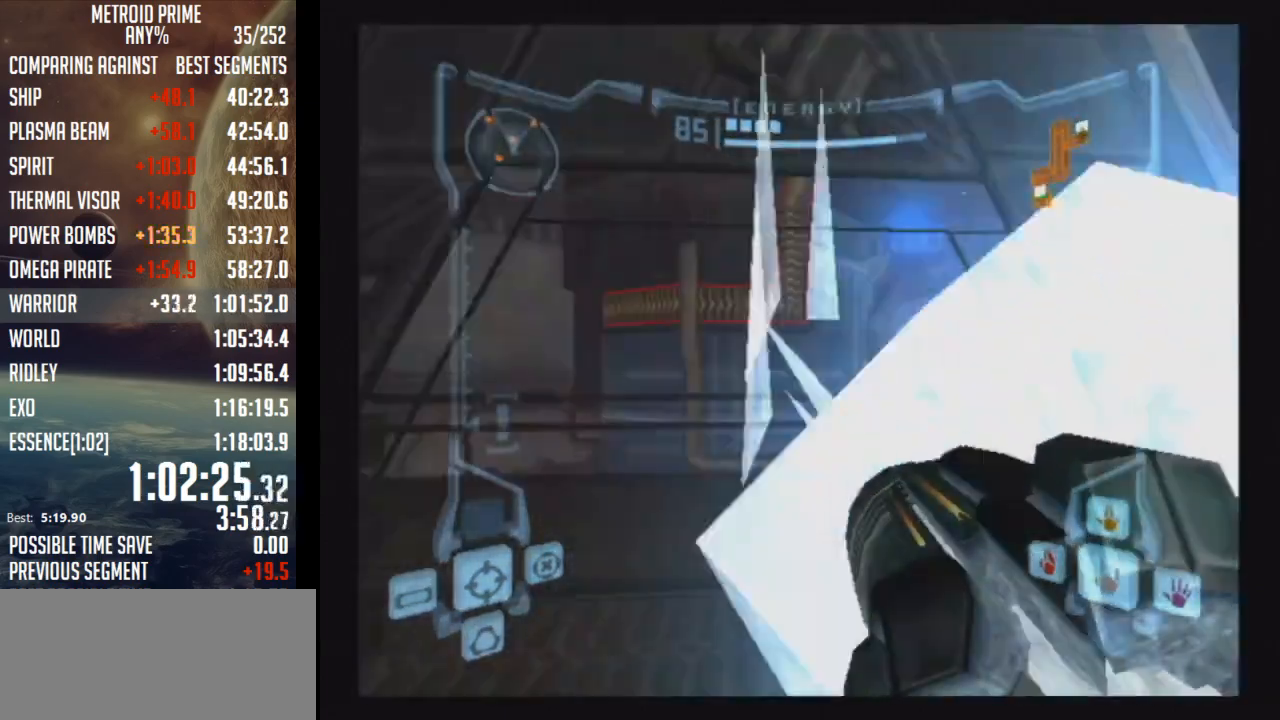
Gameplay with a controller (Nintendo layout); each line is a JSON object with the inputs held at the frame after it. "events" lists button and stick changes between this image and that frame as [ms after this image, input, new state], when the widget could be followed in between. Not read: L3 R3.
{"buttons": ["L1"], "left_stick": "up", "right_stick": "center", "events": []}
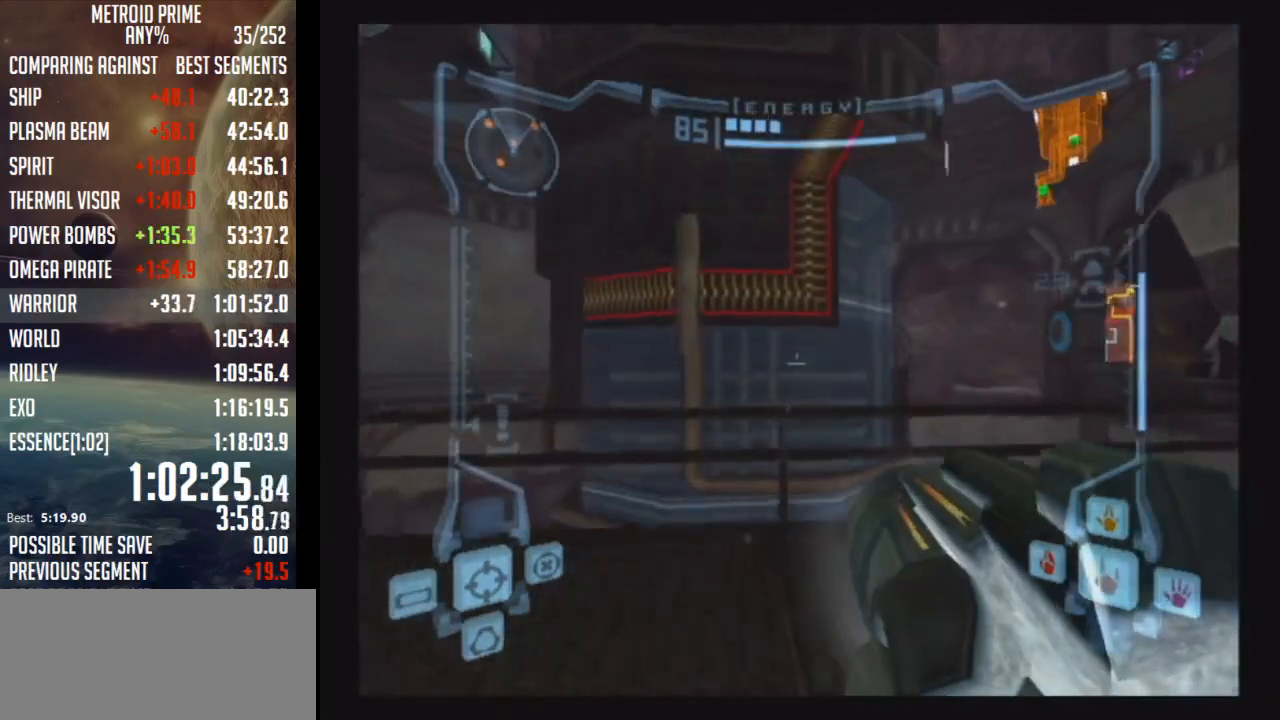
{"buttons": [], "left_stick": "right", "right_stick": "center", "events": [[17, "B", "down"], [150, "B", "up"], [250, "L1", "up"], [300, "left_stick", "up-right"], [400, "left_stick", "right"]]}
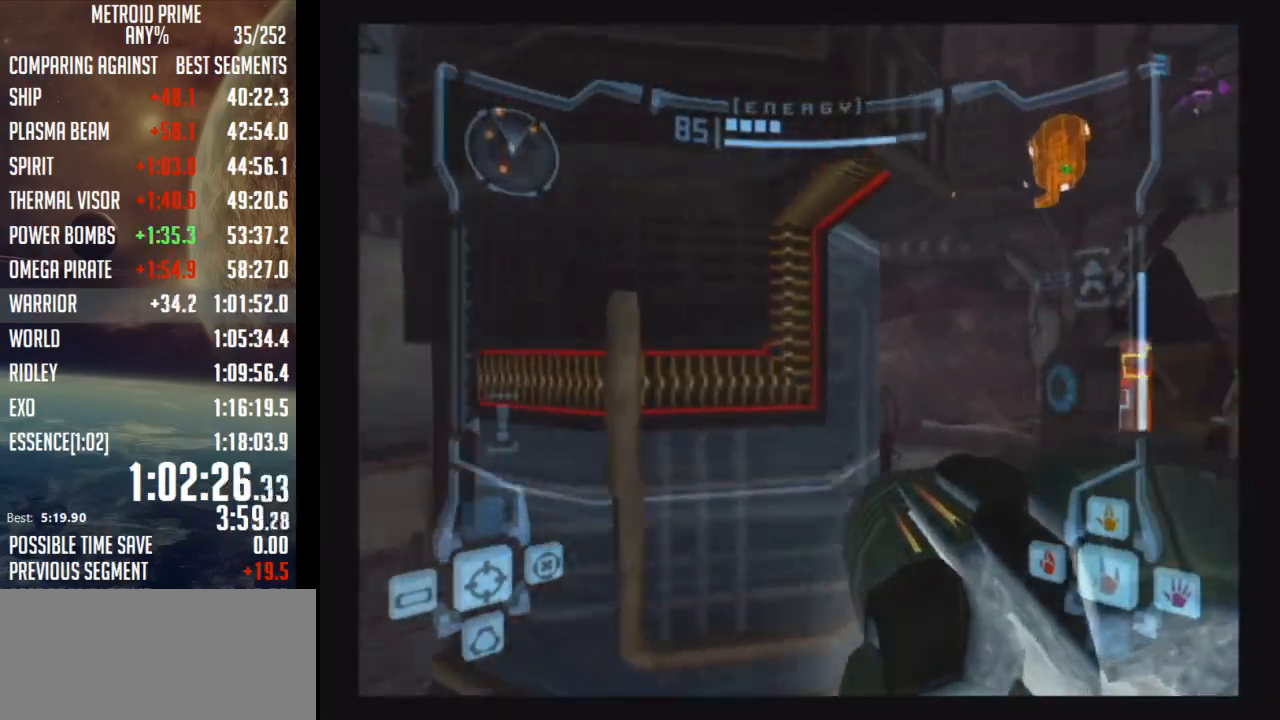
{"buttons": [], "left_stick": "right", "right_stick": "center", "events": []}
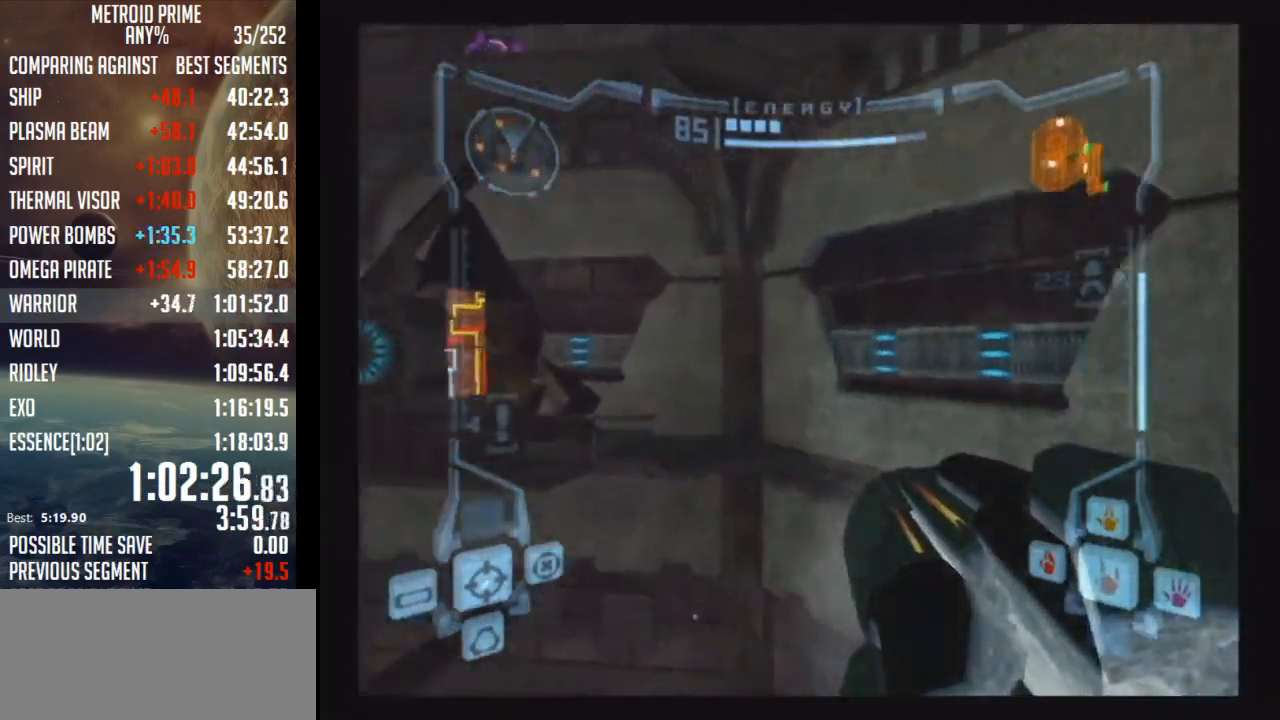
{"buttons": ["L1"], "left_stick": "right", "right_stick": "center", "events": [[433, "L1", "down"]]}
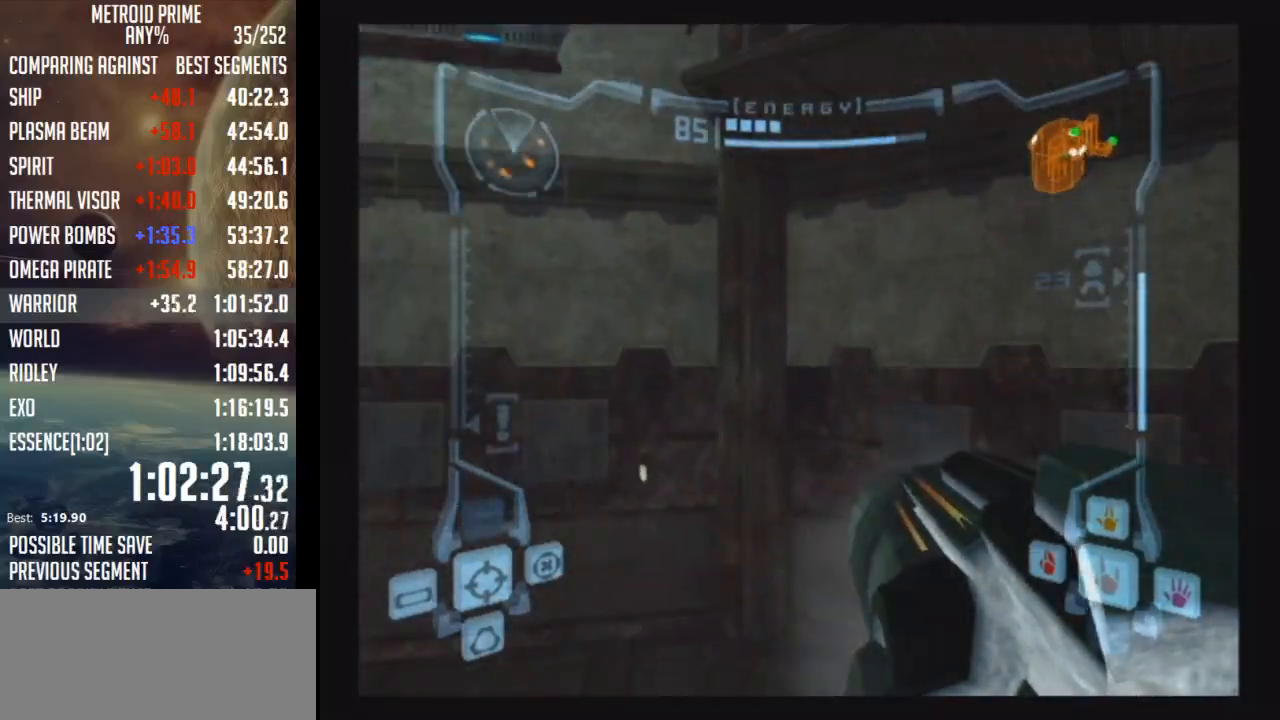
{"buttons": ["B", "L1", "R1"], "left_stick": "up", "right_stick": "center", "events": [[33, "L1", "up"], [167, "left_stick", "up-right"], [267, "R1", "down"], [383, "left_stick", "up"], [450, "L1", "down"], [483, "B", "down"]]}
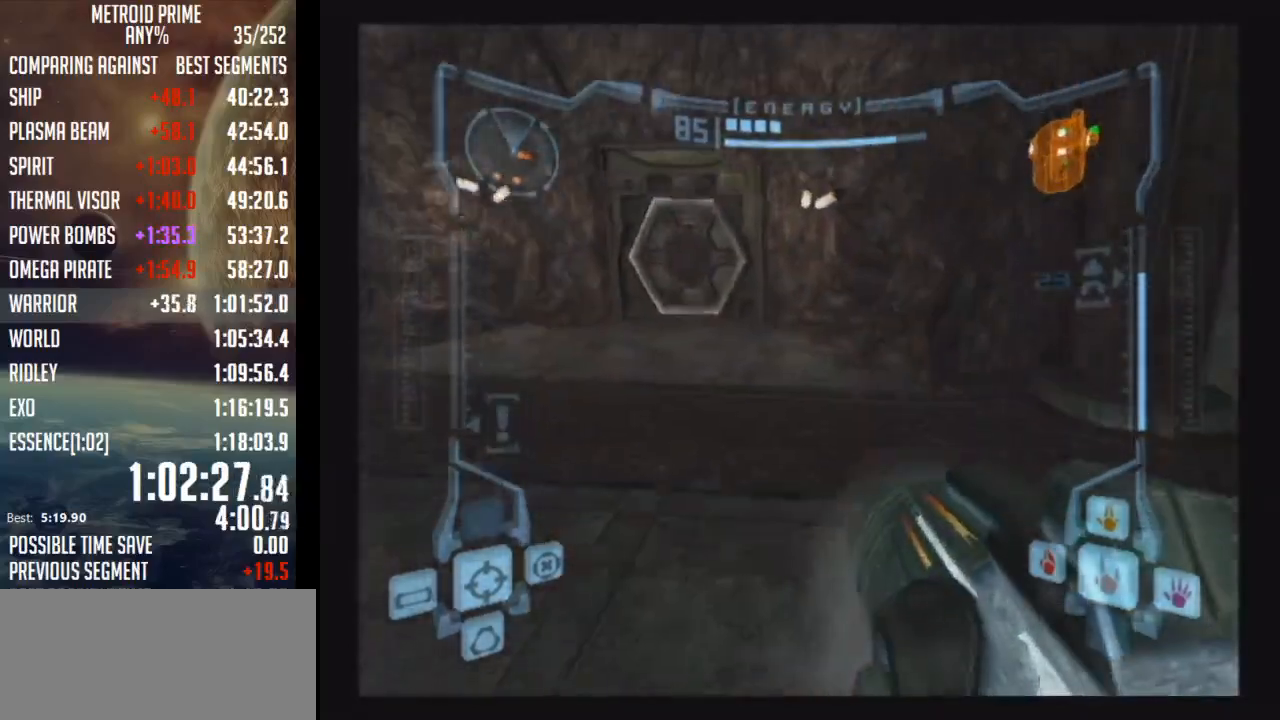
{"buttons": ["R1"], "left_stick": "up-left", "right_stick": "center", "events": [[33, "B", "up"], [33, "left_stick", "up-left"], [67, "L1", "up"], [317, "A", "down"], [483, "A", "up"]]}
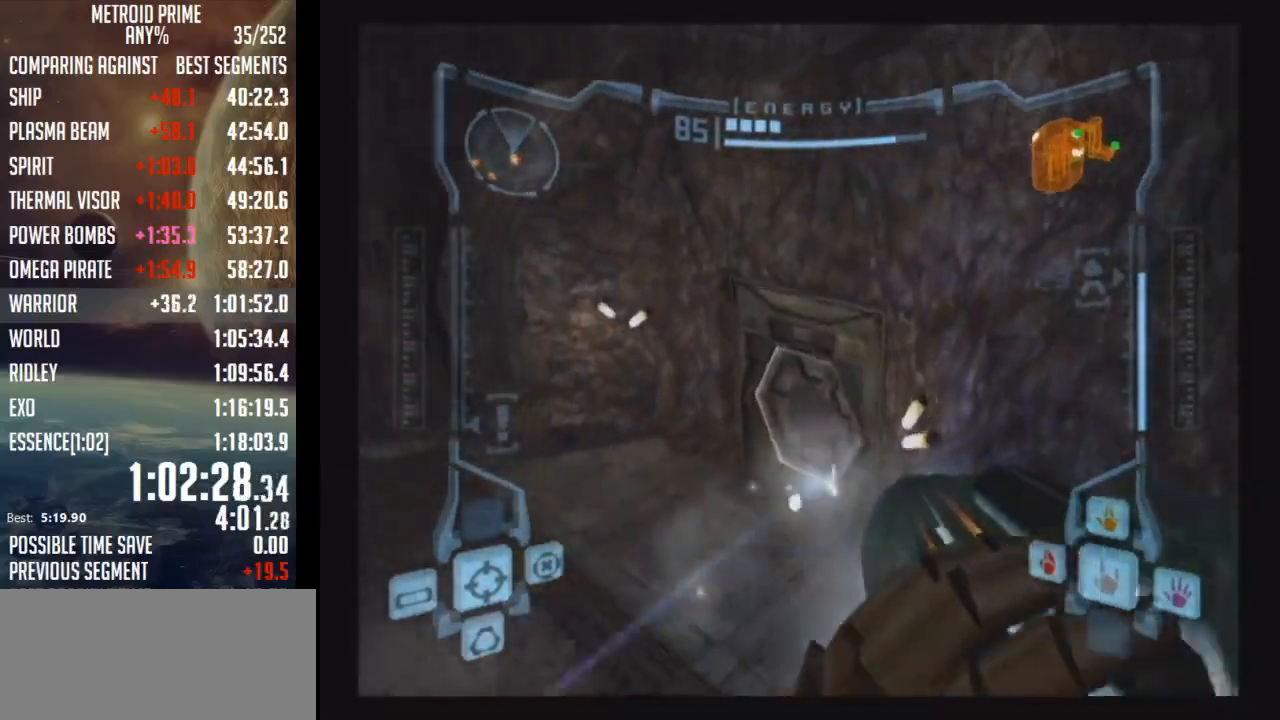
{"buttons": [], "left_stick": "up-right", "right_stick": "center", "events": [[67, "left_stick", "up"], [100, "R1", "up"], [233, "left_stick", "up-right"]]}
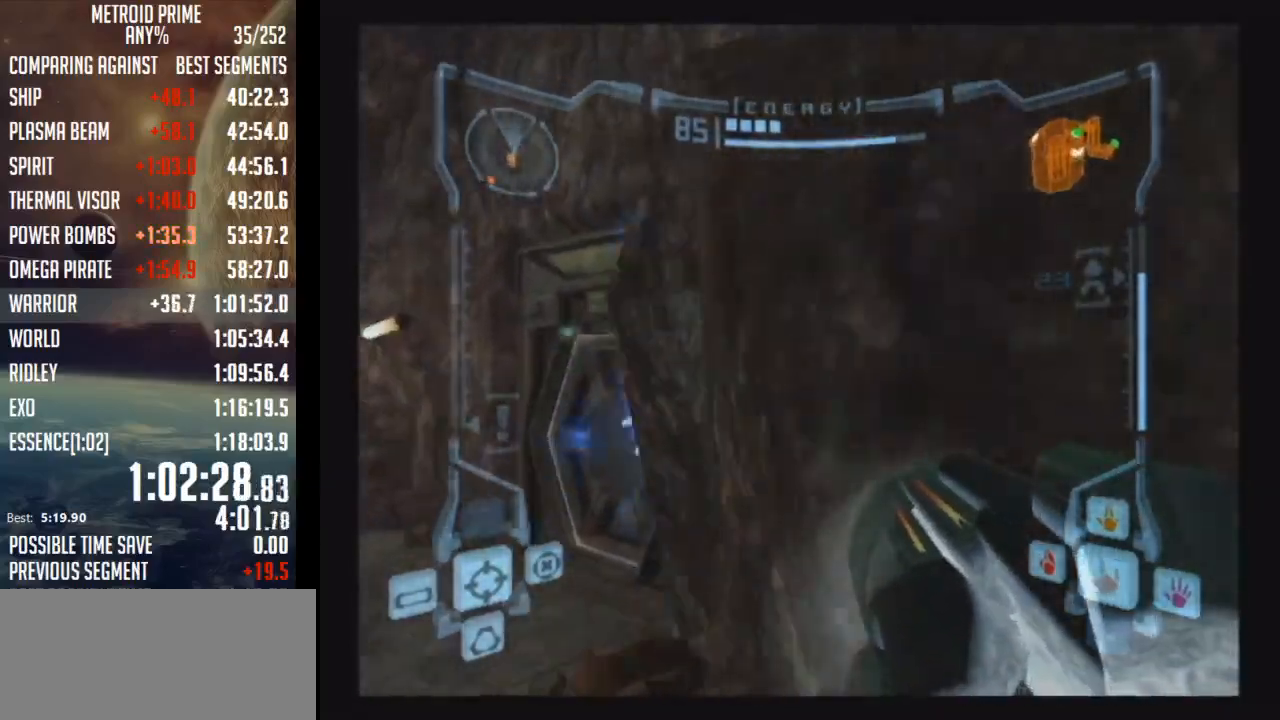
{"buttons": ["L1"], "left_stick": "up-left", "right_stick": "center", "events": [[200, "L1", "down"], [200, "left_stick", "up-left"]]}
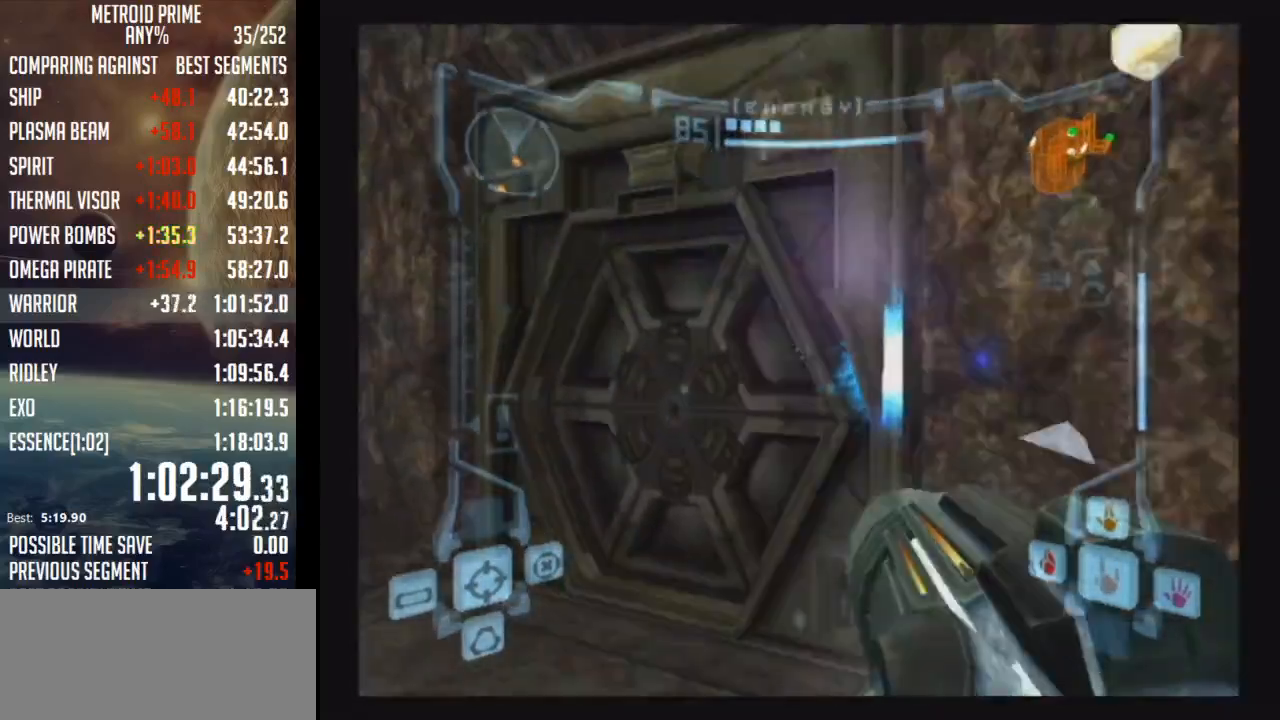
{"buttons": [], "left_stick": "up-right", "right_stick": "center", "events": [[133, "A", "down"], [233, "A", "up"], [417, "left_stick", "up-right"], [450, "L1", "up"]]}
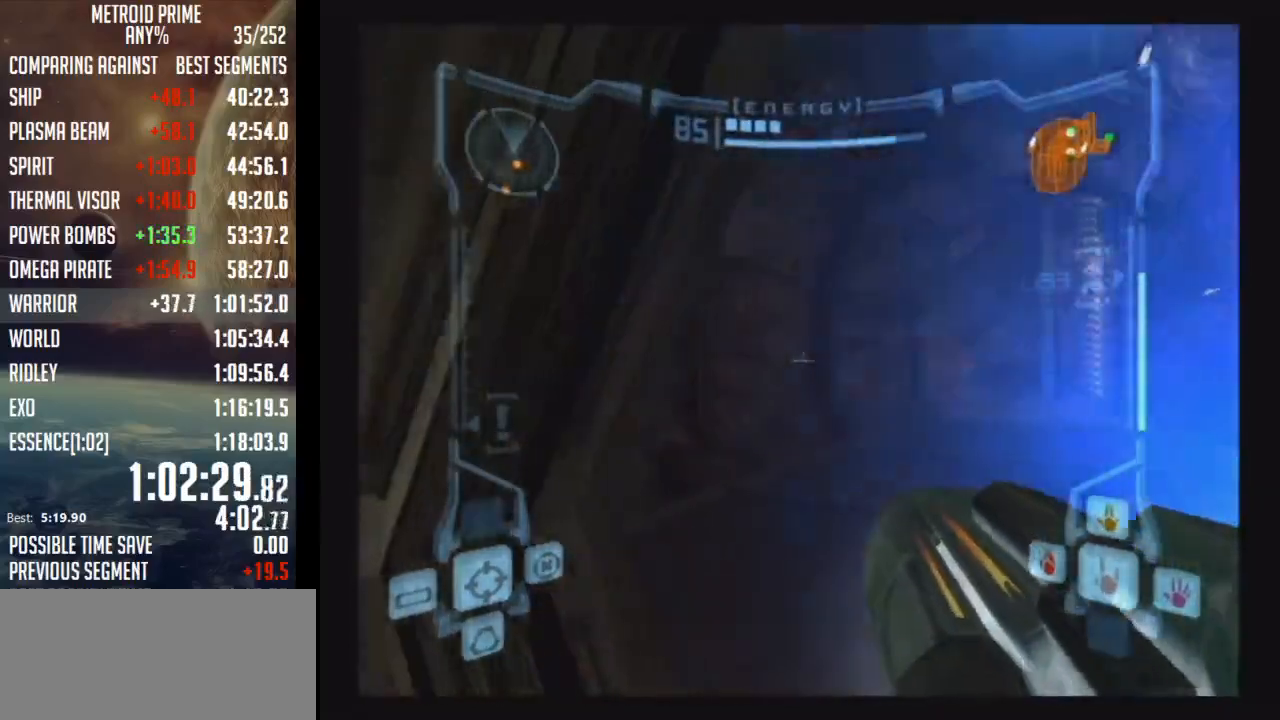
{"buttons": ["B", "L1"], "left_stick": "up-right", "right_stick": "center", "events": [[200, "L1", "down"], [483, "B", "down"]]}
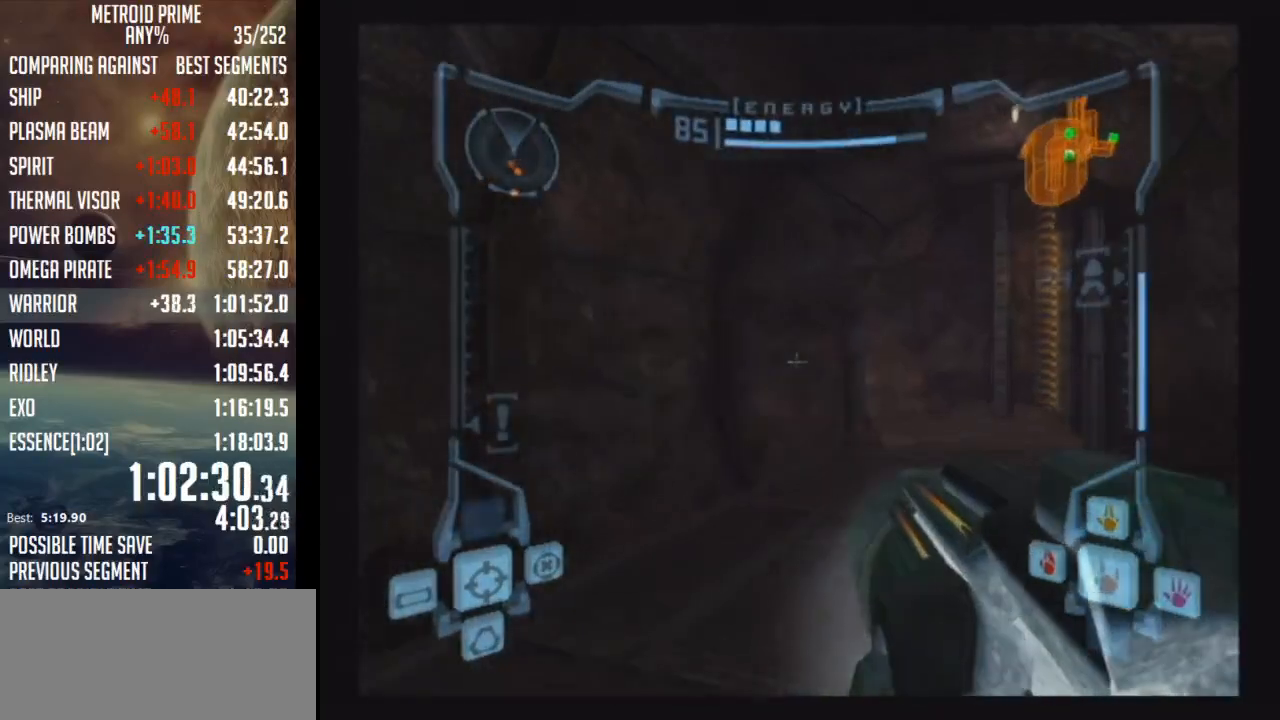
{"buttons": [], "left_stick": "up-right", "right_stick": "center", "events": [[133, "B", "up"], [133, "L1", "up"]]}
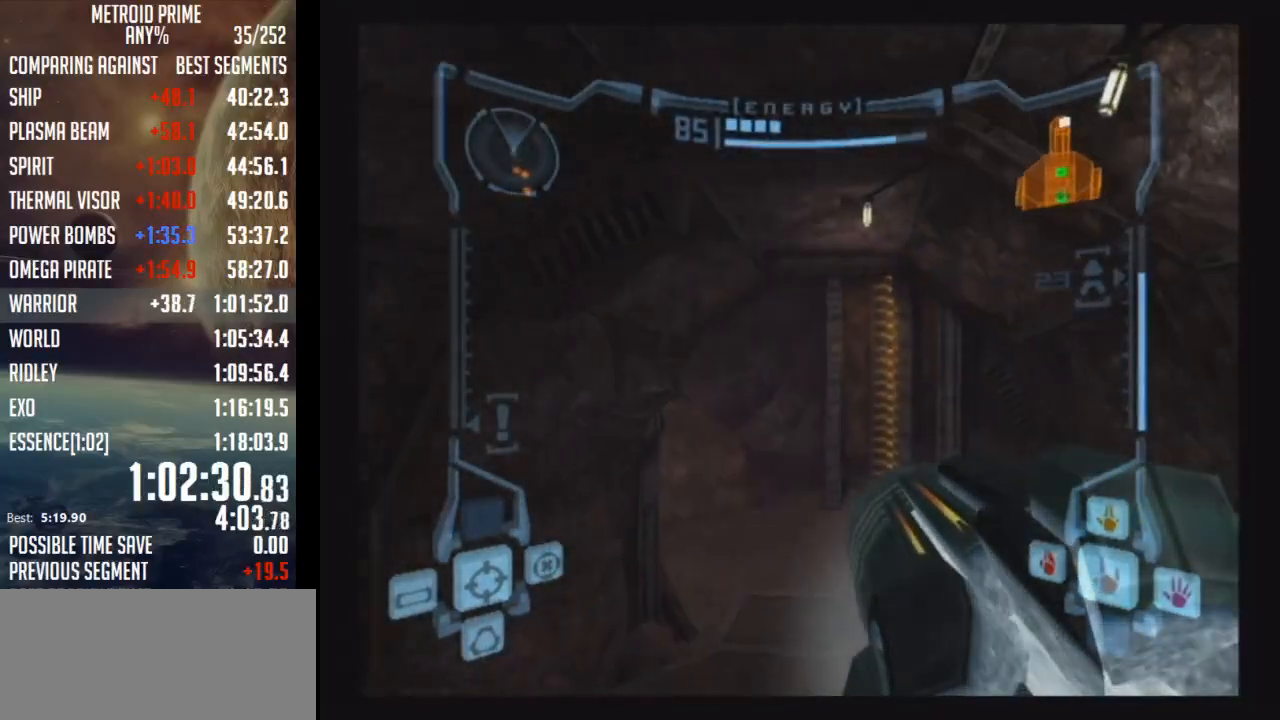
{"buttons": ["B"], "left_stick": "right", "right_stick": "center", "events": [[383, "B", "down"], [417, "left_stick", "right"]]}
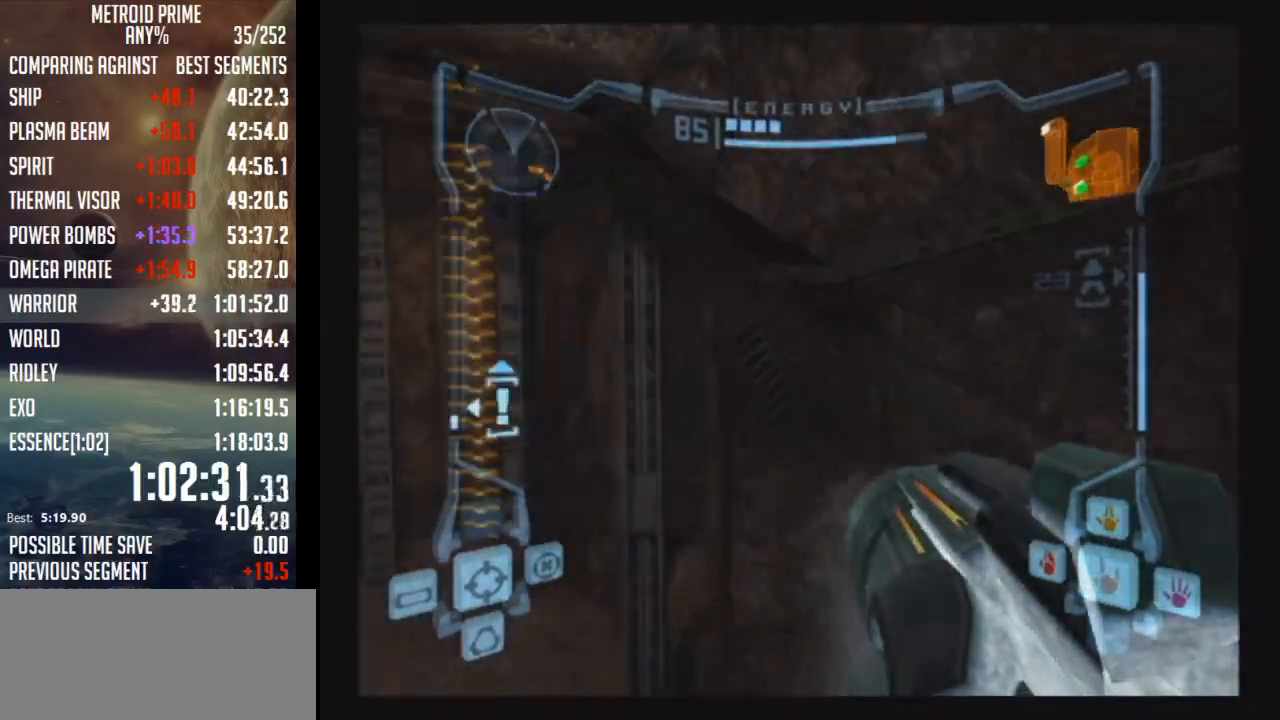
{"buttons": ["L1"], "left_stick": "down", "right_stick": "center", "events": [[33, "B", "up"], [450, "L1", "down"], [483, "left_stick", "down"]]}
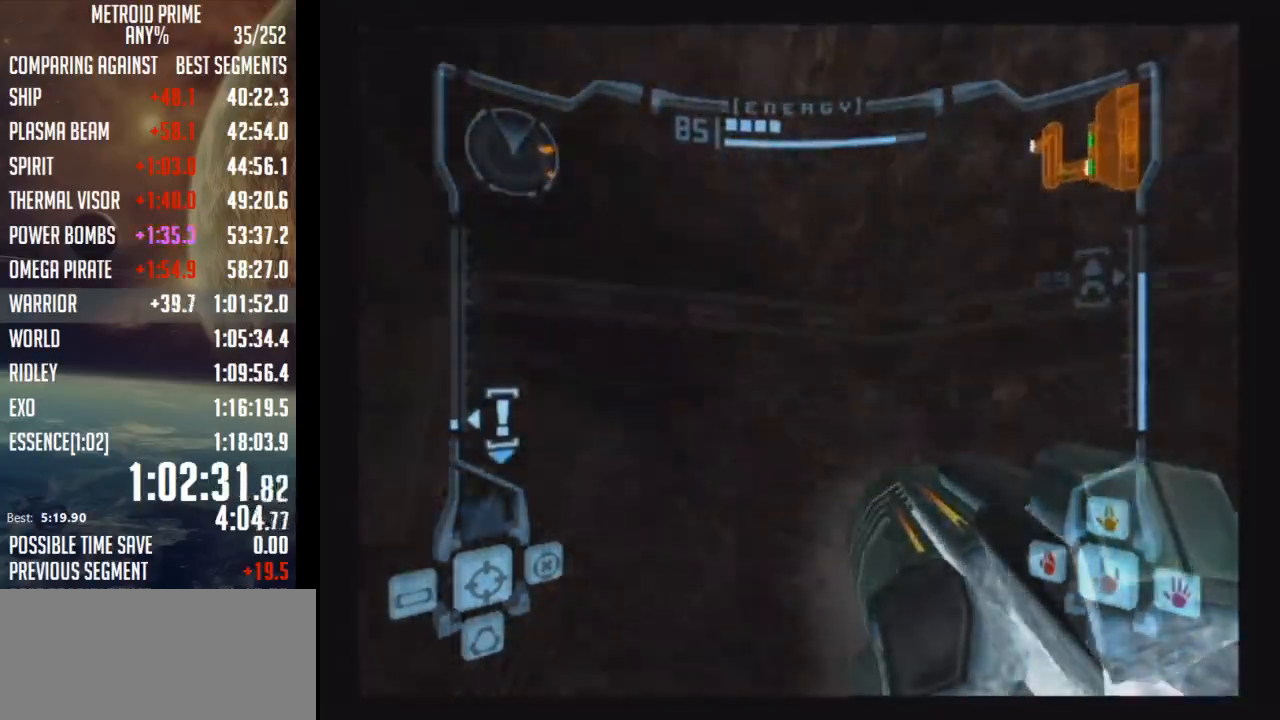
{"buttons": ["B", "L1"], "left_stick": "down-left", "right_stick": "center", "events": [[33, "left_stick", "down-left"], [383, "B", "down"]]}
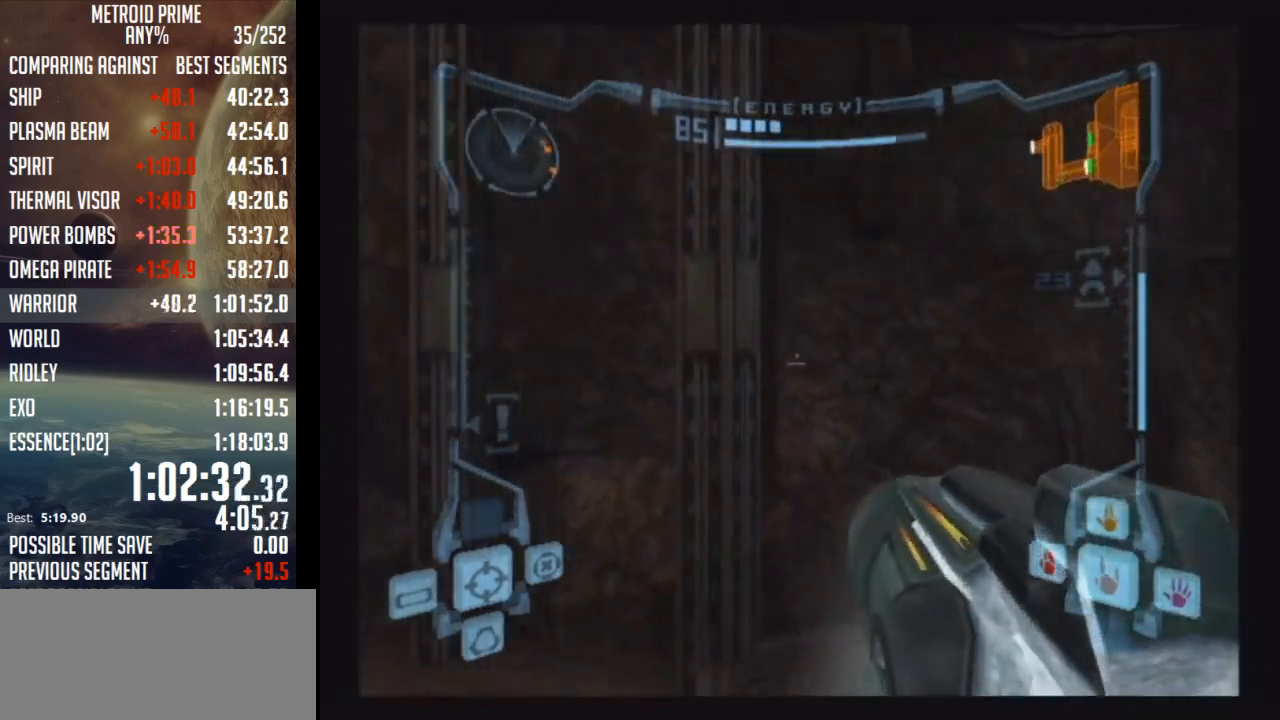
{"buttons": ["B", "L1"], "left_stick": "right", "right_stick": "center", "events": [[133, "B", "up"], [417, "left_stick", "right"], [450, "B", "down"]]}
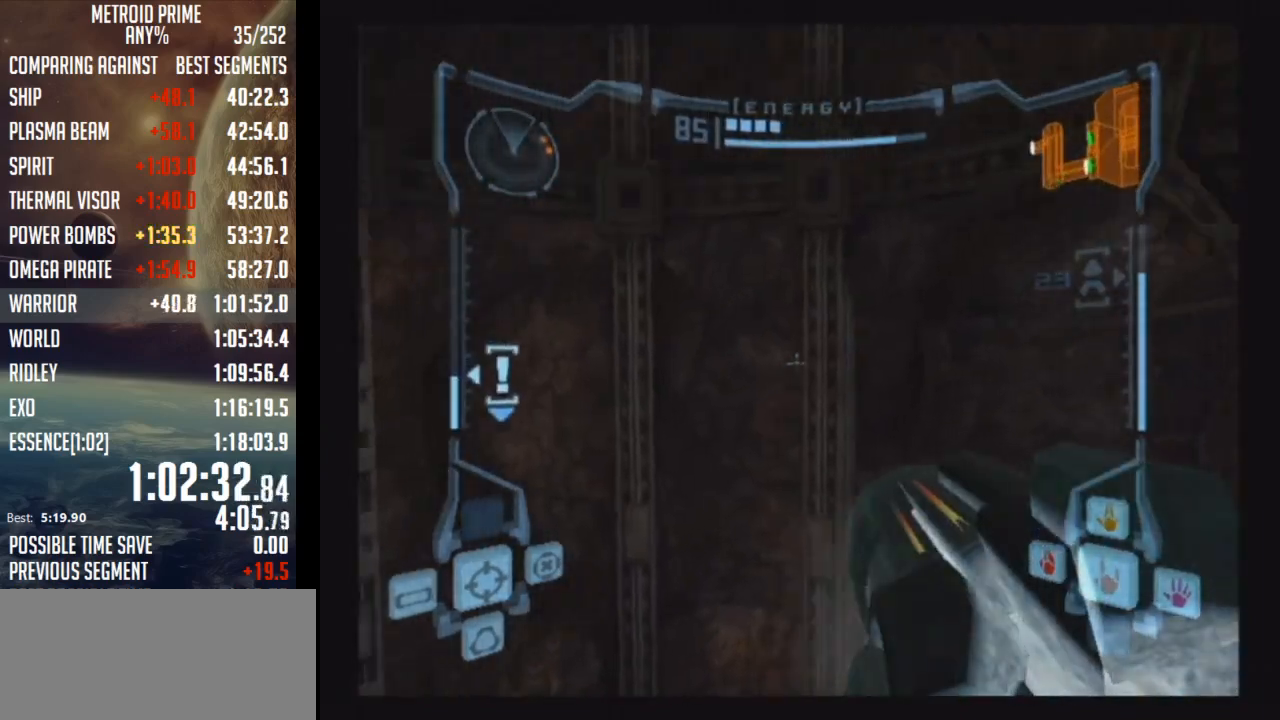
{"buttons": ["L1"], "left_stick": "up-right", "right_stick": "center", "events": [[100, "left_stick", "up-right"], [167, "B", "up"]]}
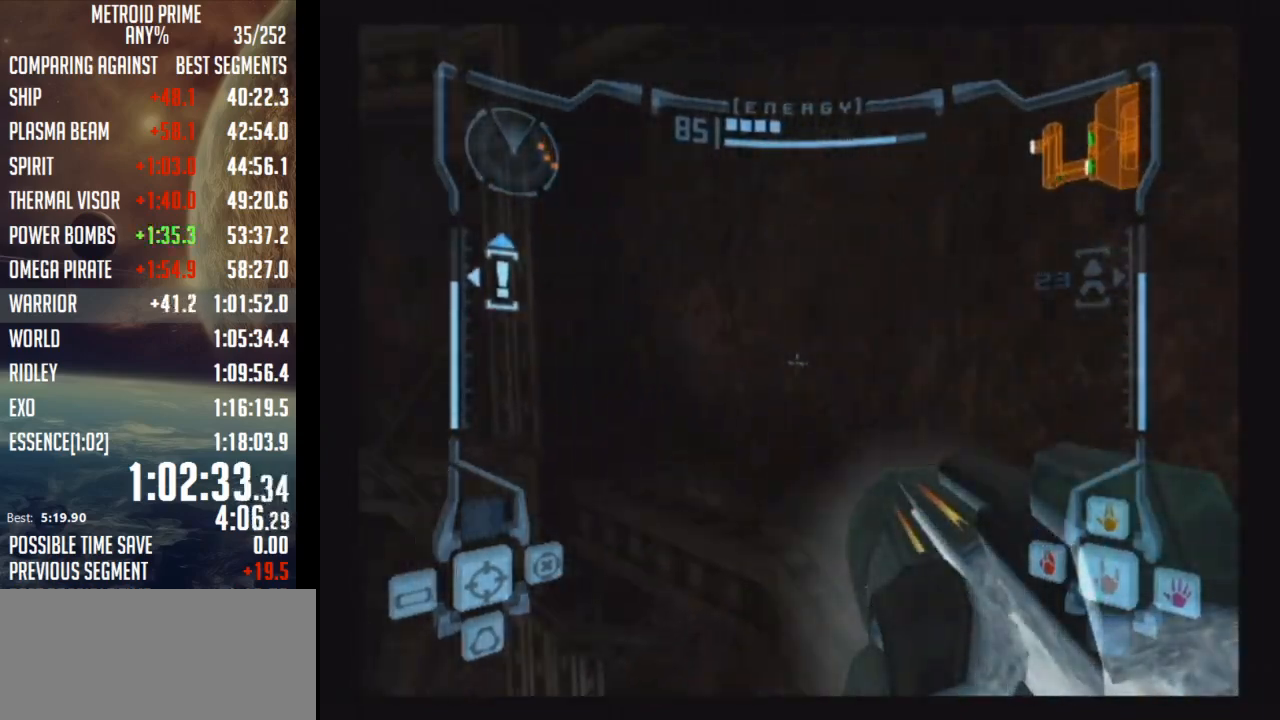
{"buttons": ["L1"], "left_stick": "down-left", "right_stick": "center", "events": [[17, "left_stick", "center"], [200, "B", "down"], [200, "left_stick", "up-left"], [383, "left_stick", "down-left"], [500, "B", "up"]]}
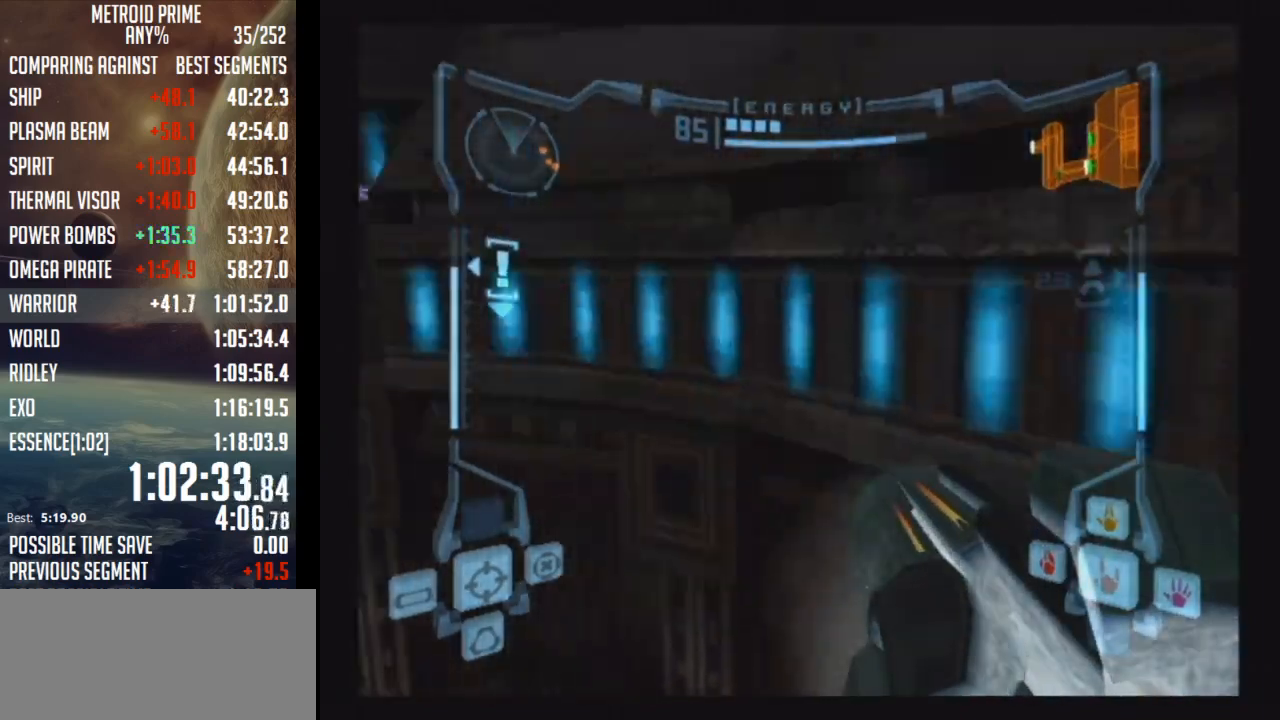
{"buttons": ["L1"], "left_stick": "up", "right_stick": "center", "events": [[200, "left_stick", "center"], [267, "B", "down"], [350, "left_stick", "up"], [467, "B", "up"]]}
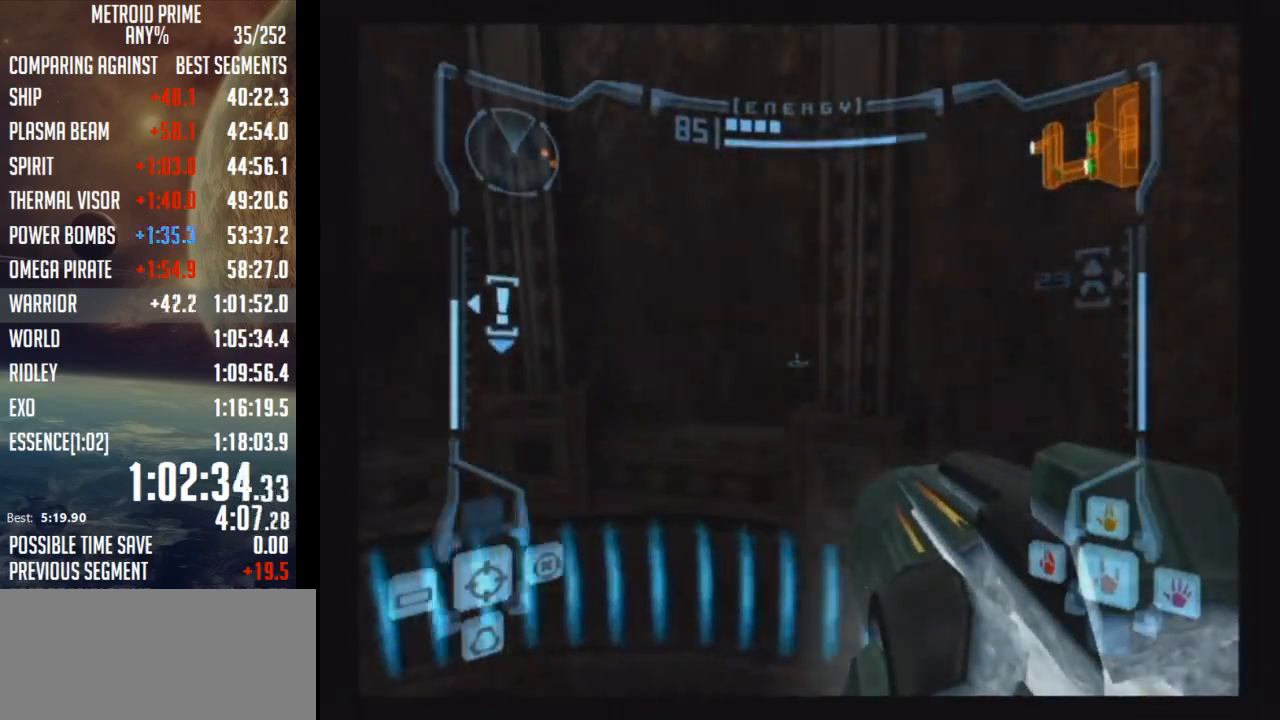
{"buttons": ["L1"], "left_stick": "center", "right_stick": "center", "events": [[67, "left_stick", "up-right"], [417, "left_stick", "center"]]}
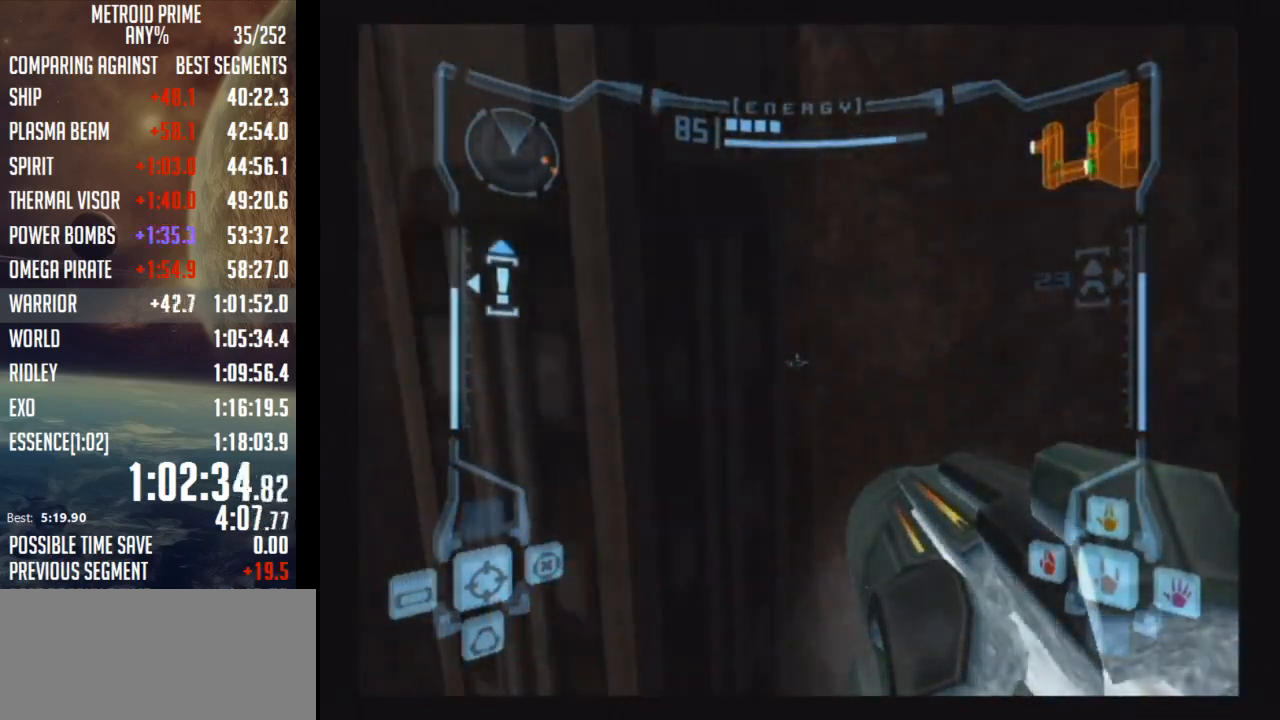
{"buttons": ["R1"], "left_stick": "center", "right_stick": "center", "events": [[267, "R1", "down"], [317, "L1", "up"]]}
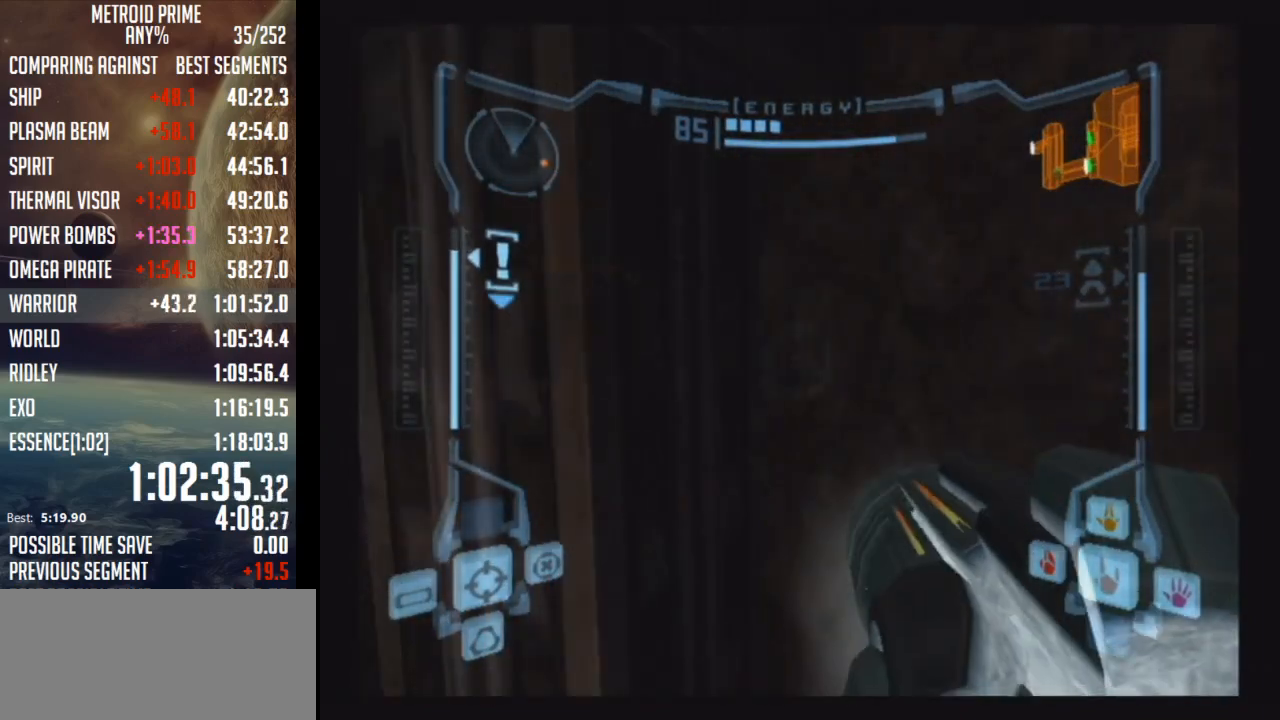
{"buttons": [], "left_stick": "down-right", "right_stick": "center", "events": [[33, "R1", "up"], [417, "left_stick", "down-right"]]}
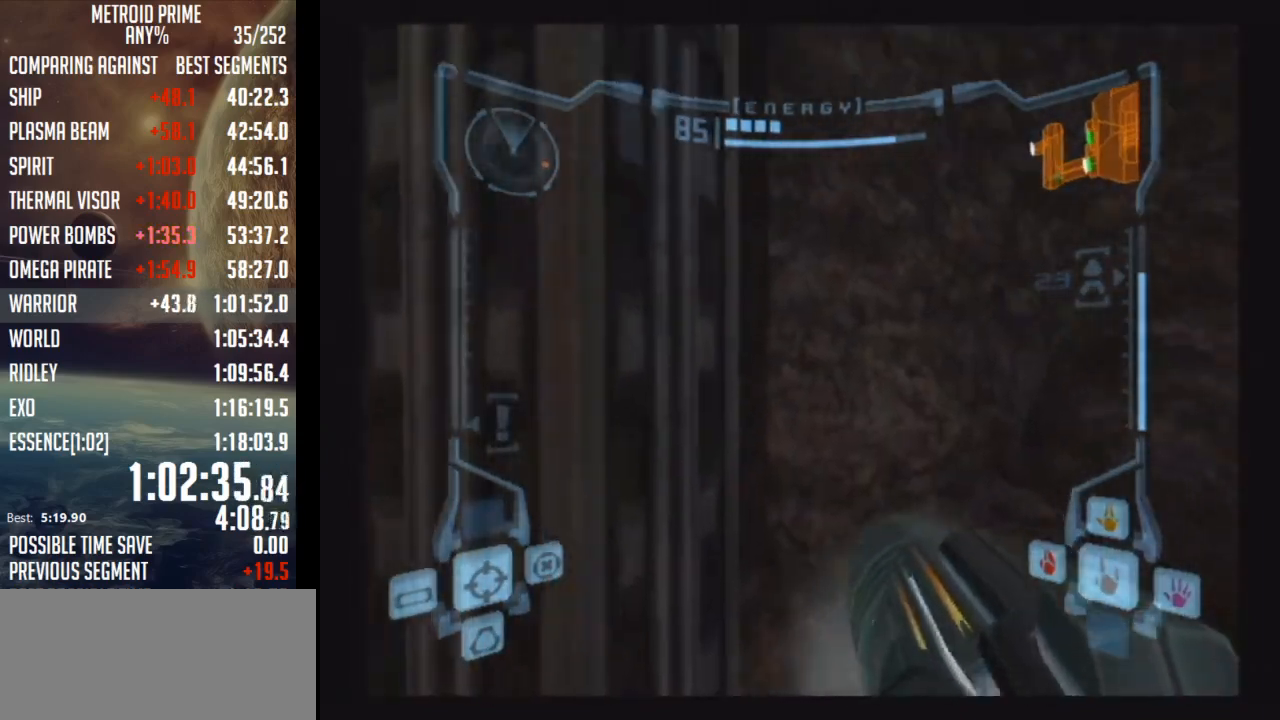
{"buttons": ["L1"], "left_stick": "down-left", "right_stick": "center", "events": [[17, "B", "down"], [17, "L1", "down"], [17, "left_stick", "down"], [133, "left_stick", "down-left"], [317, "B", "up"]]}
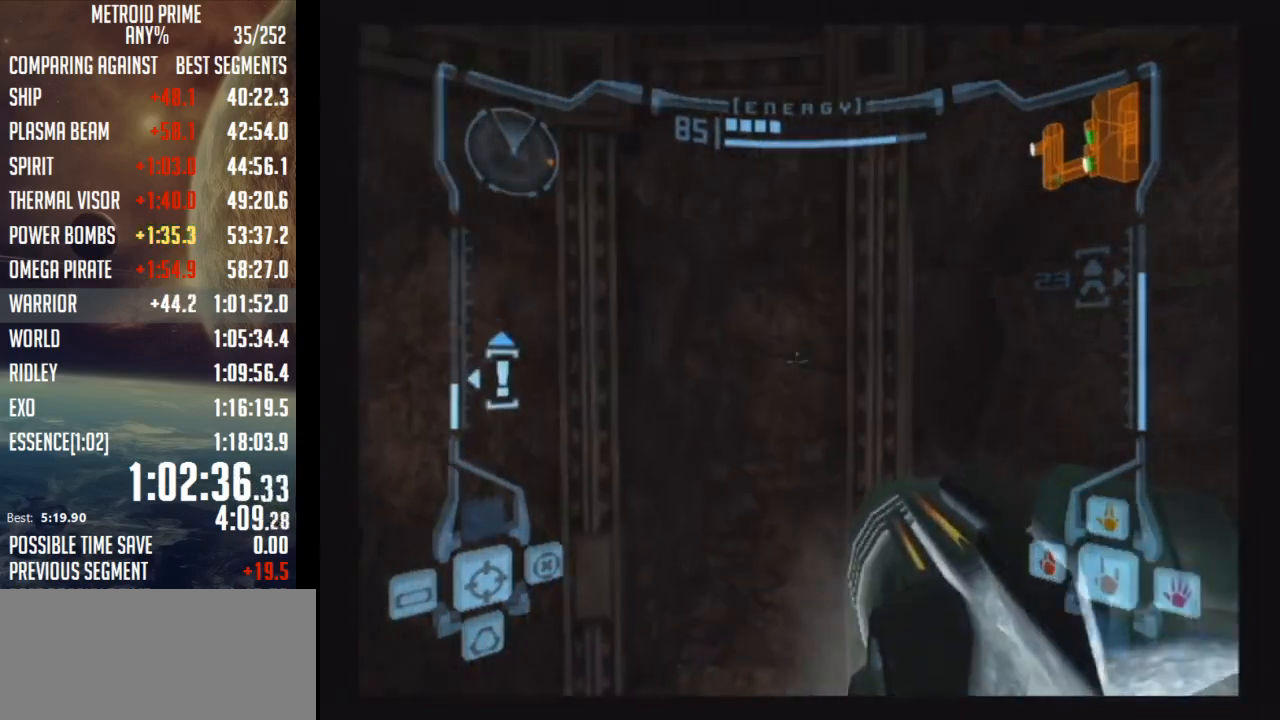
{"buttons": ["L1"], "left_stick": "up-right", "right_stick": "center", "events": [[33, "left_stick", "down-right"], [100, "B", "down"], [133, "left_stick", "center"], [217, "left_stick", "down-right"], [267, "left_stick", "right"], [317, "B", "up"], [450, "left_stick", "up-right"]]}
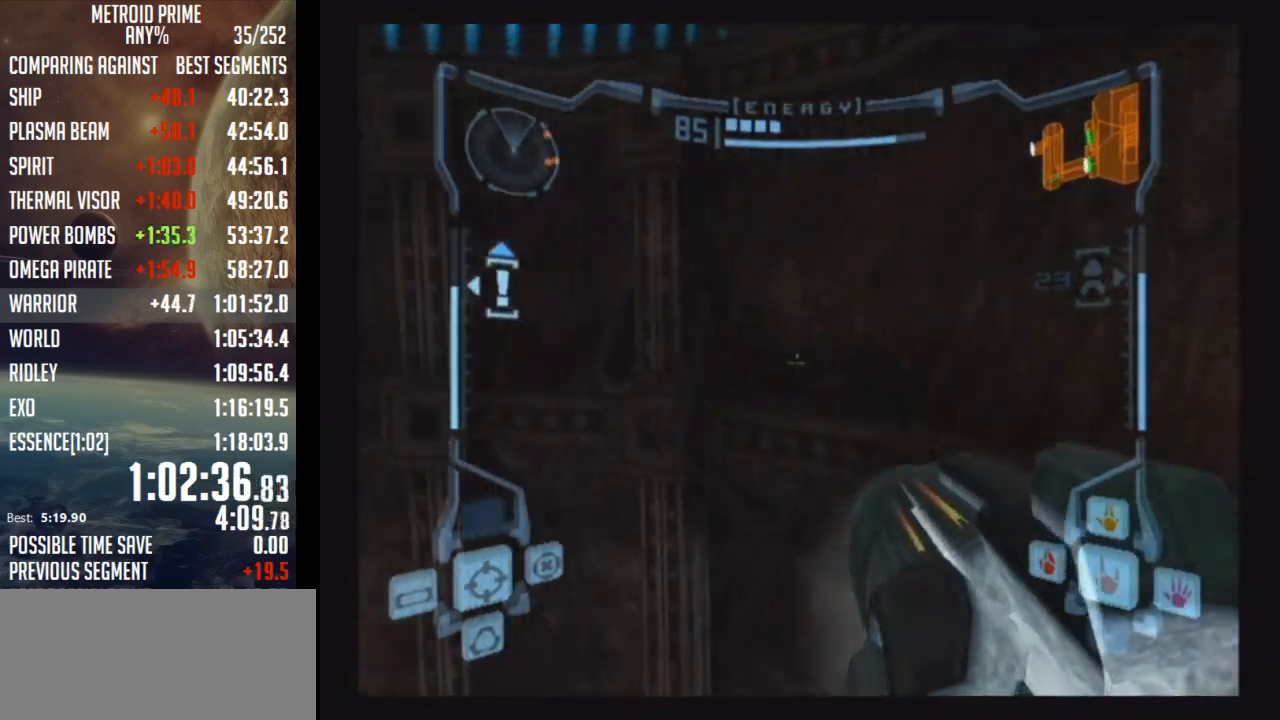
{"buttons": ["L1"], "left_stick": "right", "right_stick": "center", "events": [[100, "left_stick", "up"], [233, "left_stick", "center"], [383, "left_stick", "right"]]}
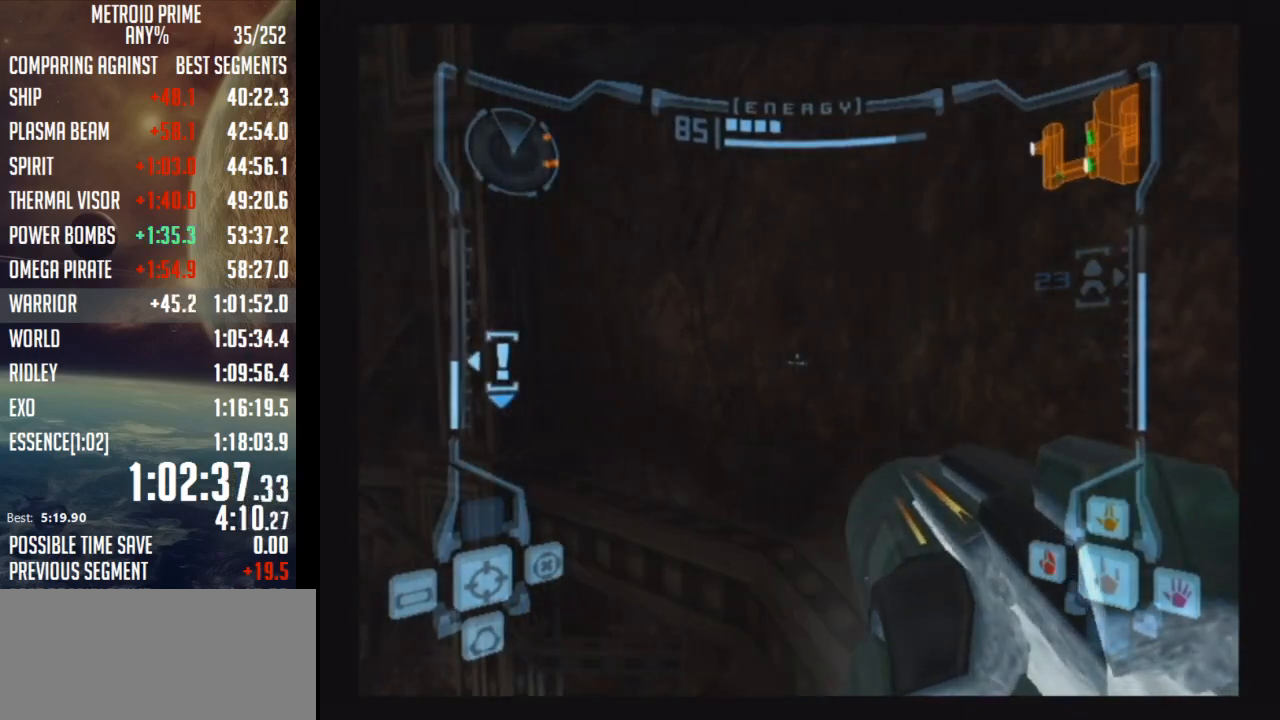
{"buttons": ["B", "L1"], "left_stick": "left", "right_stick": "center", "events": [[17, "left_stick", "center"], [283, "left_stick", "up"], [317, "B", "down"], [450, "left_stick", "left"]]}
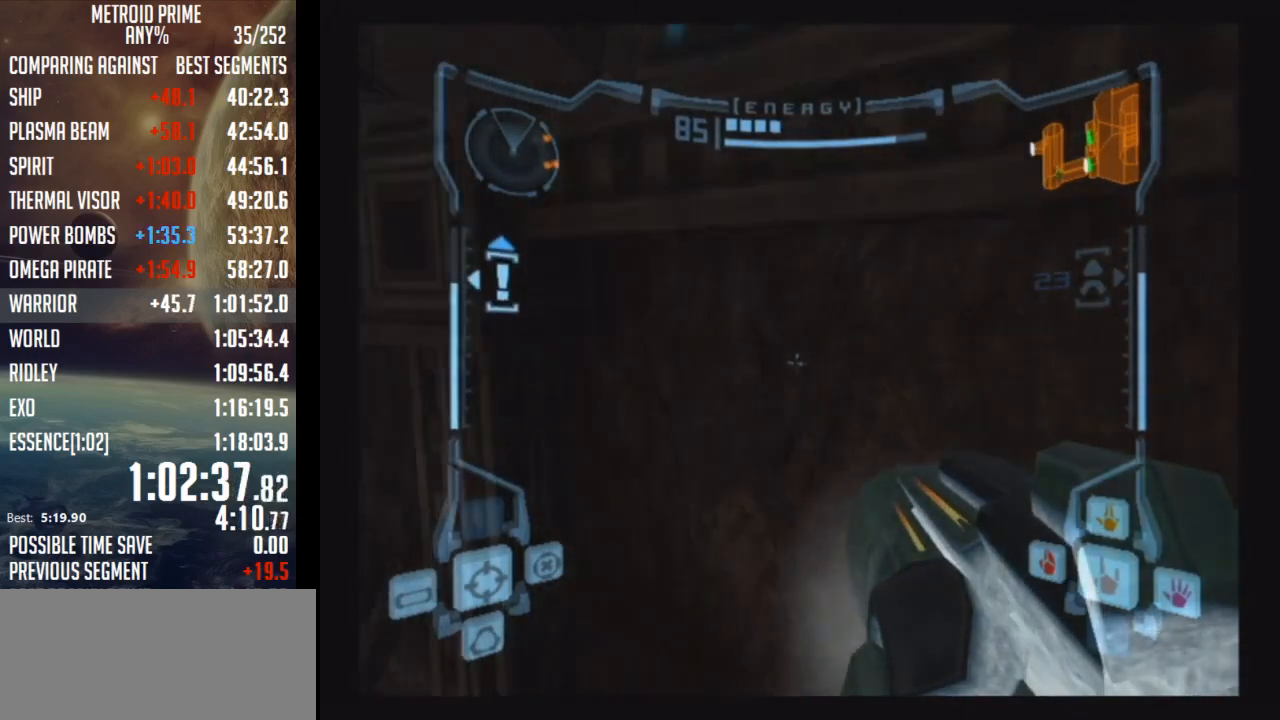
{"buttons": ["B", "L1"], "left_stick": "up", "right_stick": "center", "events": [[17, "left_stick", "down-left"], [67, "B", "up"], [267, "left_stick", "center"], [350, "B", "down"], [483, "left_stick", "up"]]}
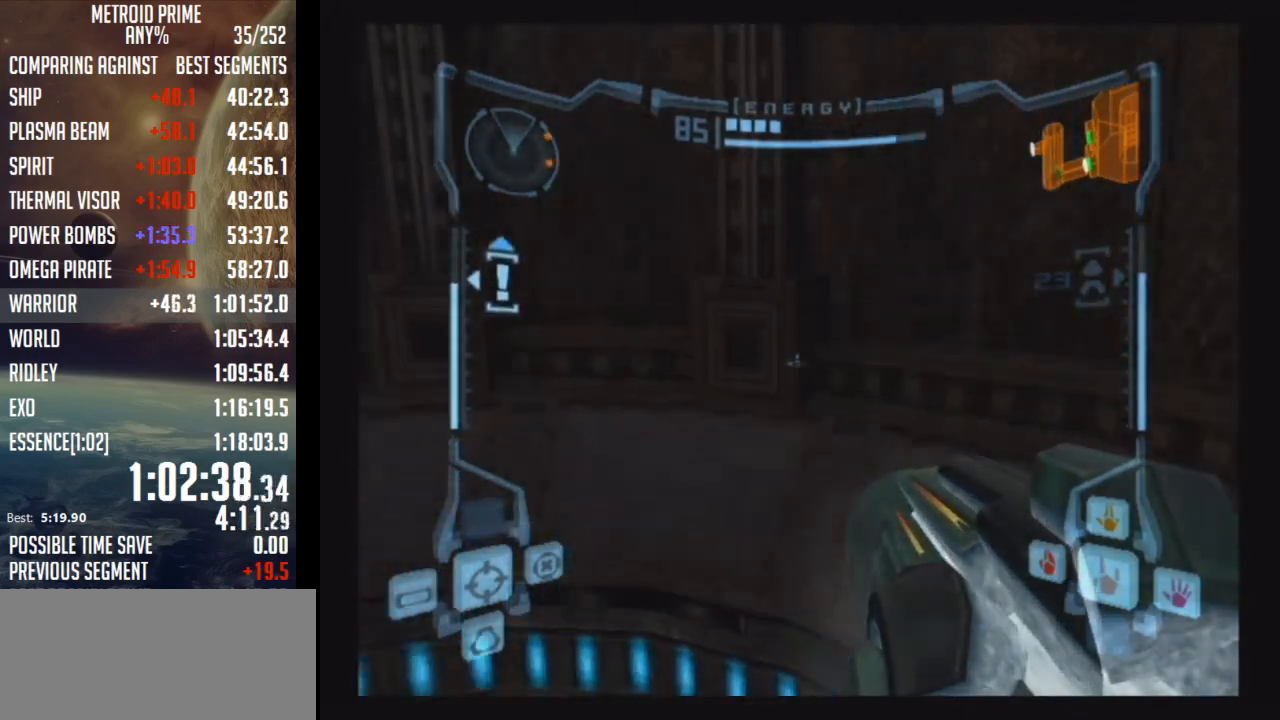
{"buttons": ["L1"], "left_stick": "center", "right_stick": "center", "events": [[100, "B", "up"], [383, "left_stick", "up-right"], [483, "left_stick", "center"]]}
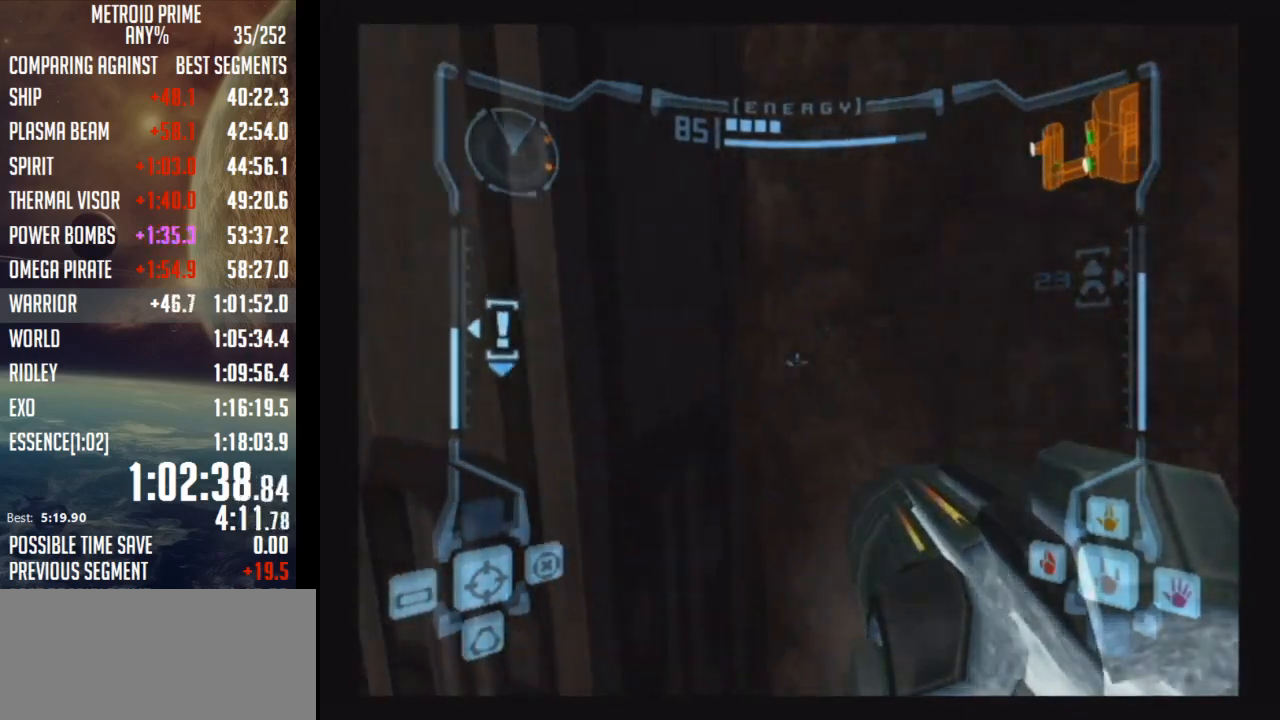
{"buttons": ["R1"], "left_stick": "up-left", "right_stick": "center", "events": [[317, "R1", "down"], [383, "L1", "up"], [417, "left_stick", "up-left"]]}
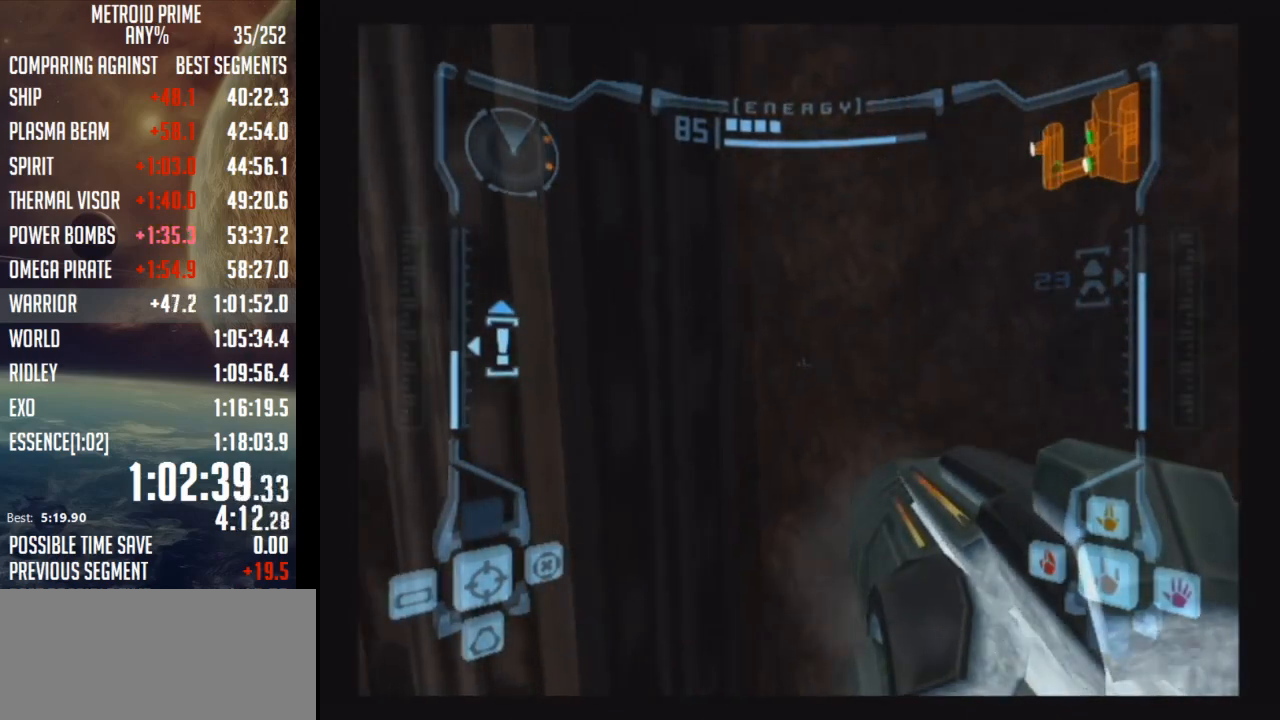
{"buttons": ["R1"], "left_stick": "up", "right_stick": "center", "events": [[317, "left_stick", "up"]]}
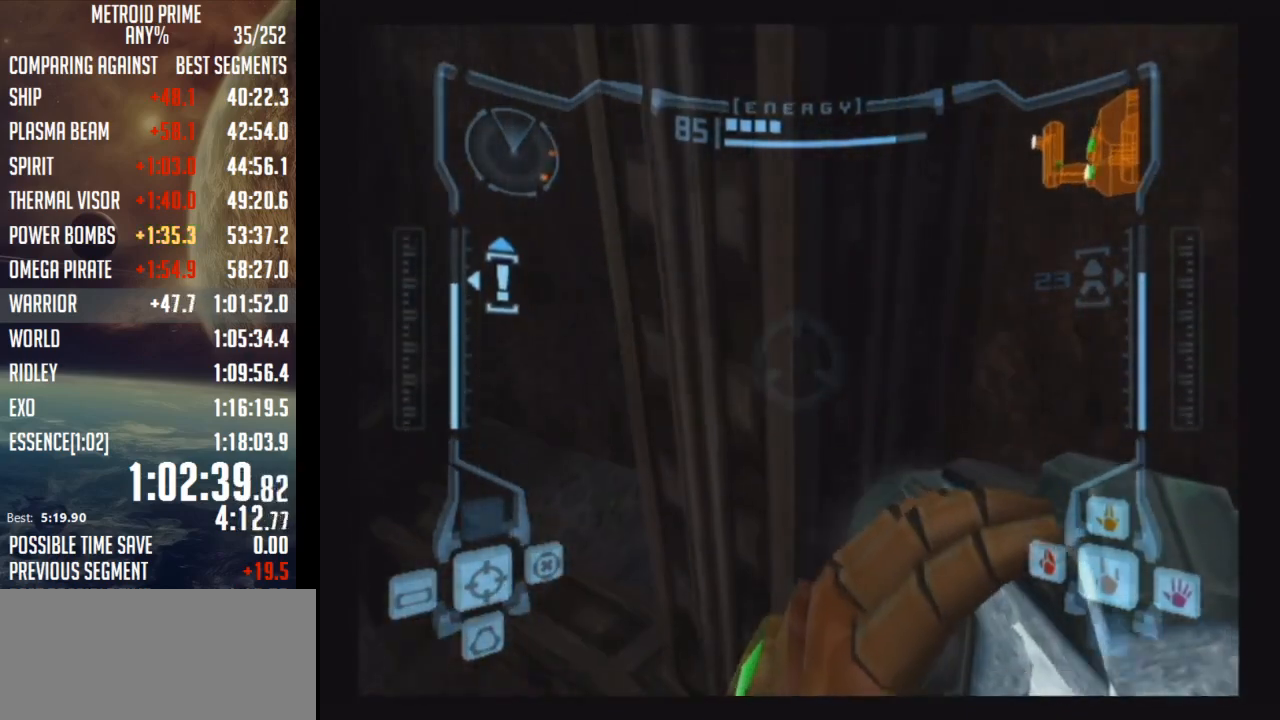
{"buttons": ["L1", "R1"], "left_stick": "center", "right_stick": "center", "events": [[450, "L1", "down"], [483, "left_stick", "center"]]}